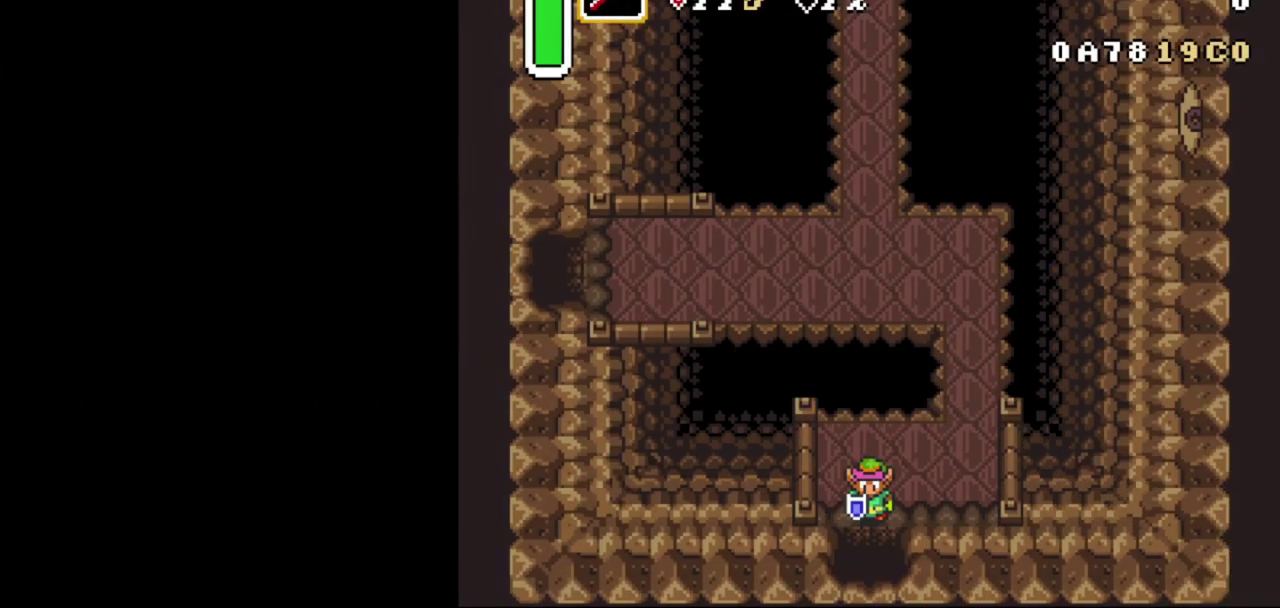
Gameplay with a controller (Nintendo layout); each line is a JSON object with the inputs held at the frame after it (dt_ms = milliseconds from this image to that frame). "events" lists button and stick changes between this image and that frame as [ms after this image, input, new state], when the widget could be followed in between. Not read: L3 R3.
{"dt_ms": 500, "buttons": [], "events": []}
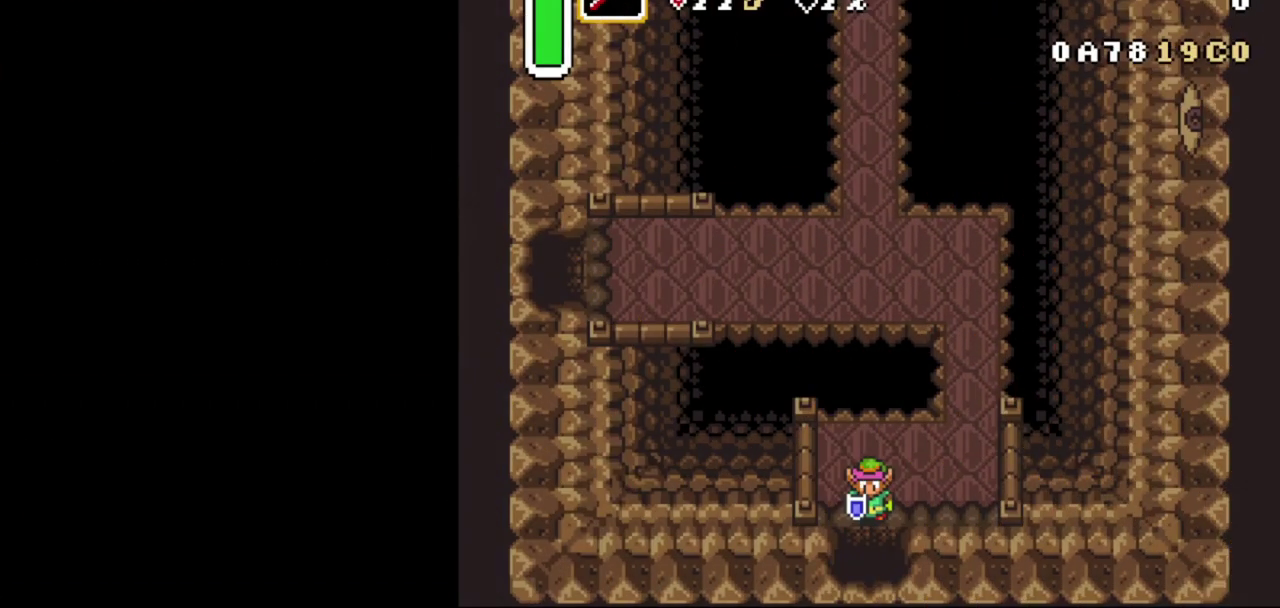
{"dt_ms": 500, "buttons": [], "events": []}
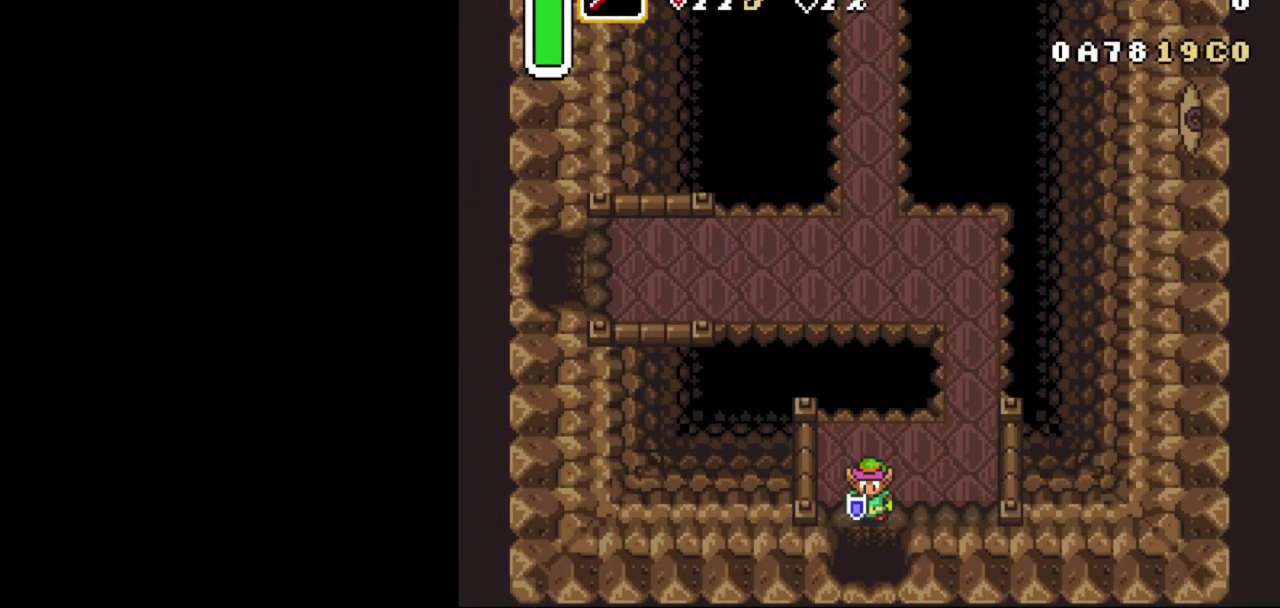
{"dt_ms": 600, "buttons": ["DPAD_DOWN"], "events": [[517, "DPAD_DOWN", "down"]]}
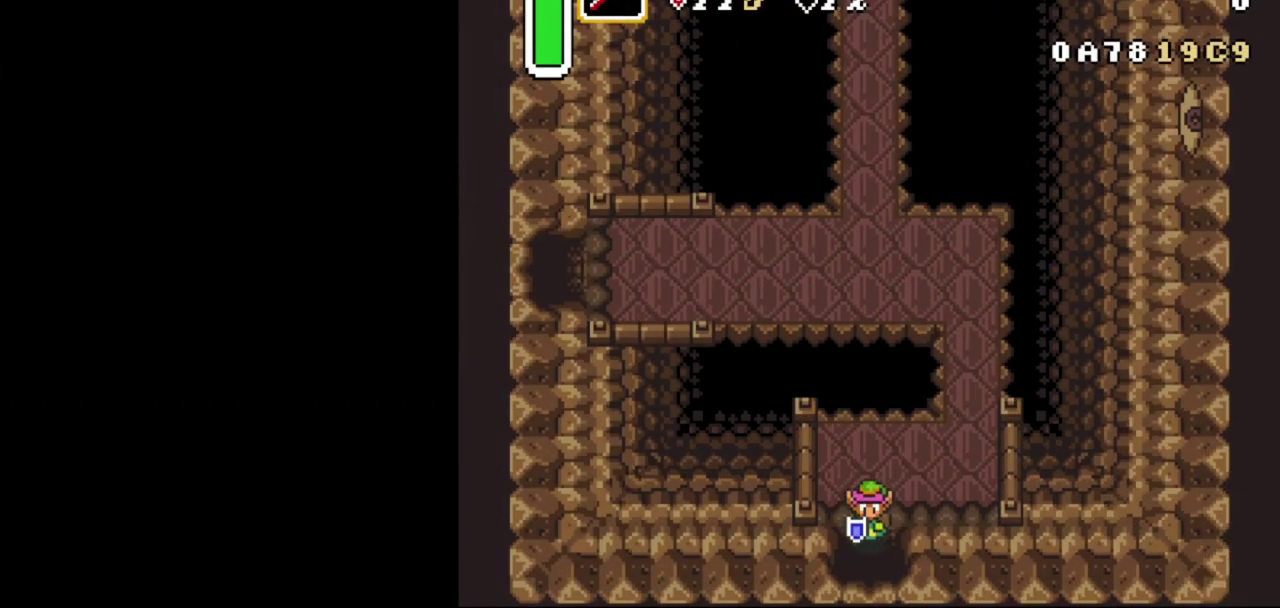
{"dt_ms": 400, "buttons": ["DPAD_DOWN"], "events": []}
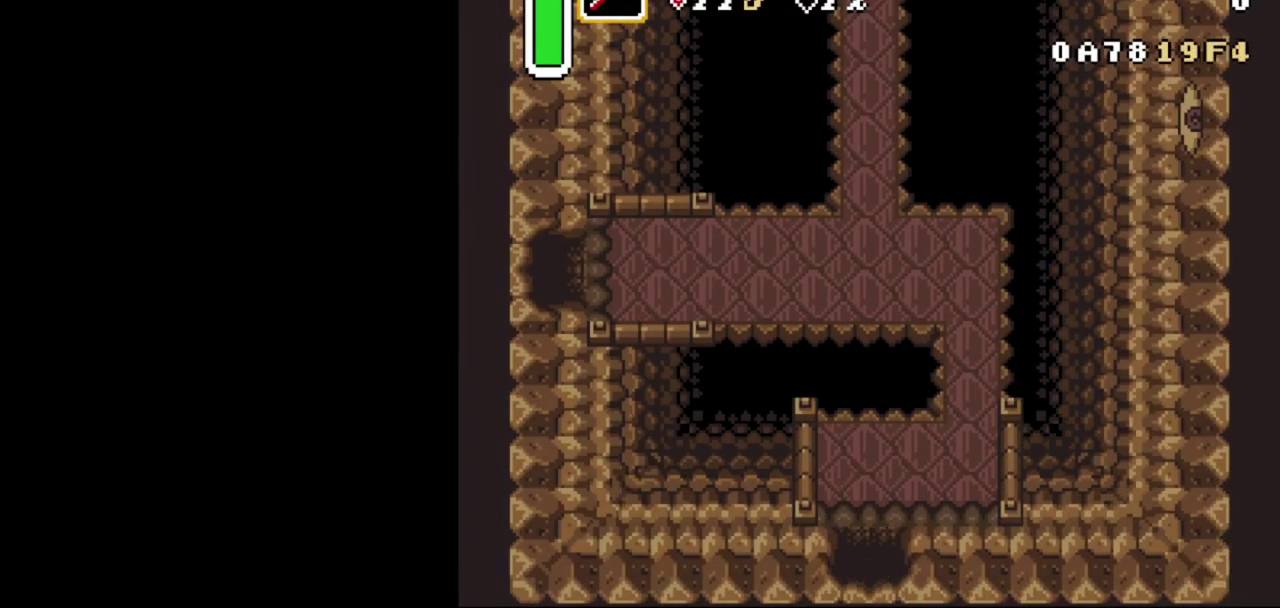
{"dt_ms": 600, "buttons": ["DPAD_DOWN"], "events": []}
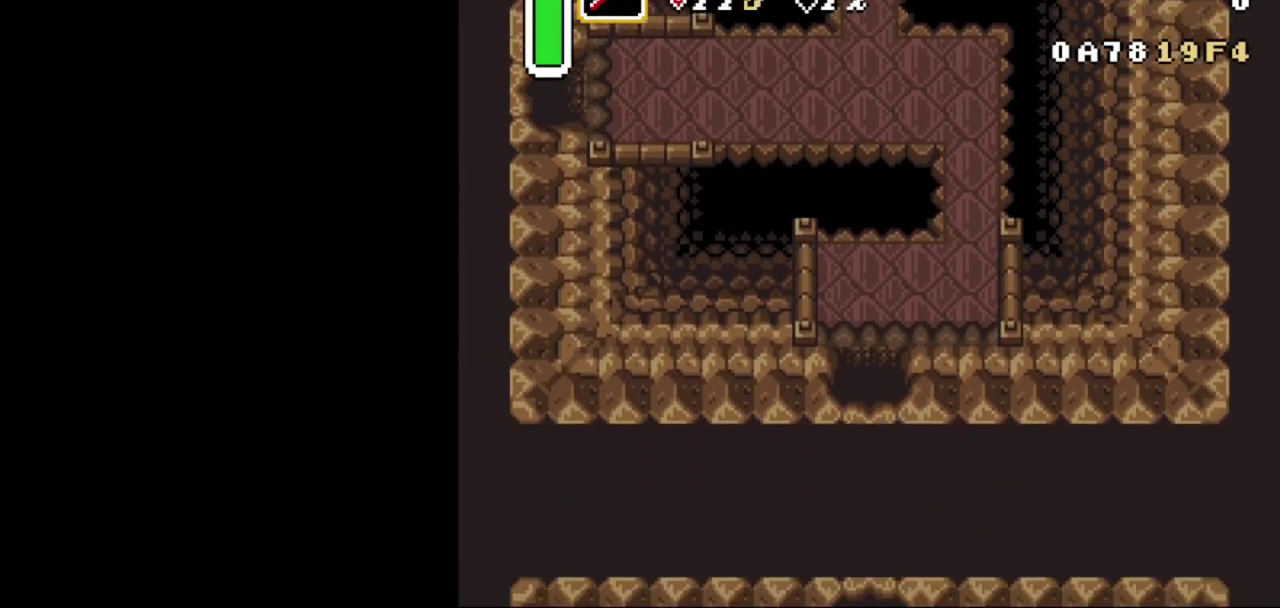
{"dt_ms": 300, "buttons": ["DPAD_DOWN"], "events": []}
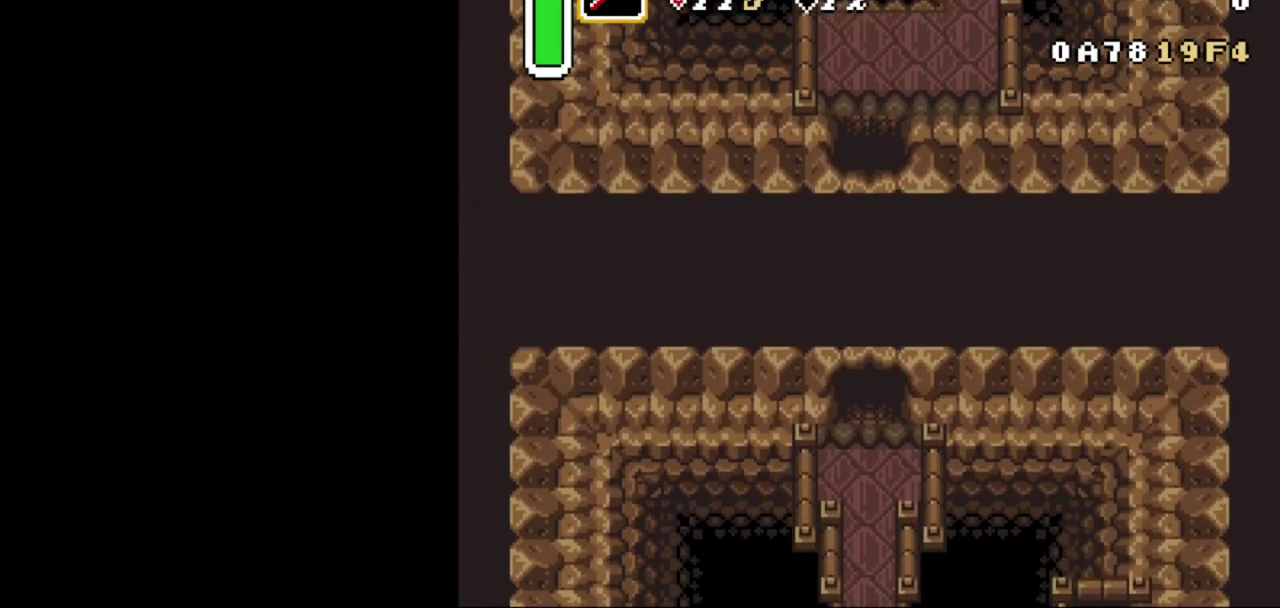
{"dt_ms": 200, "buttons": ["DPAD_DOWN"], "events": []}
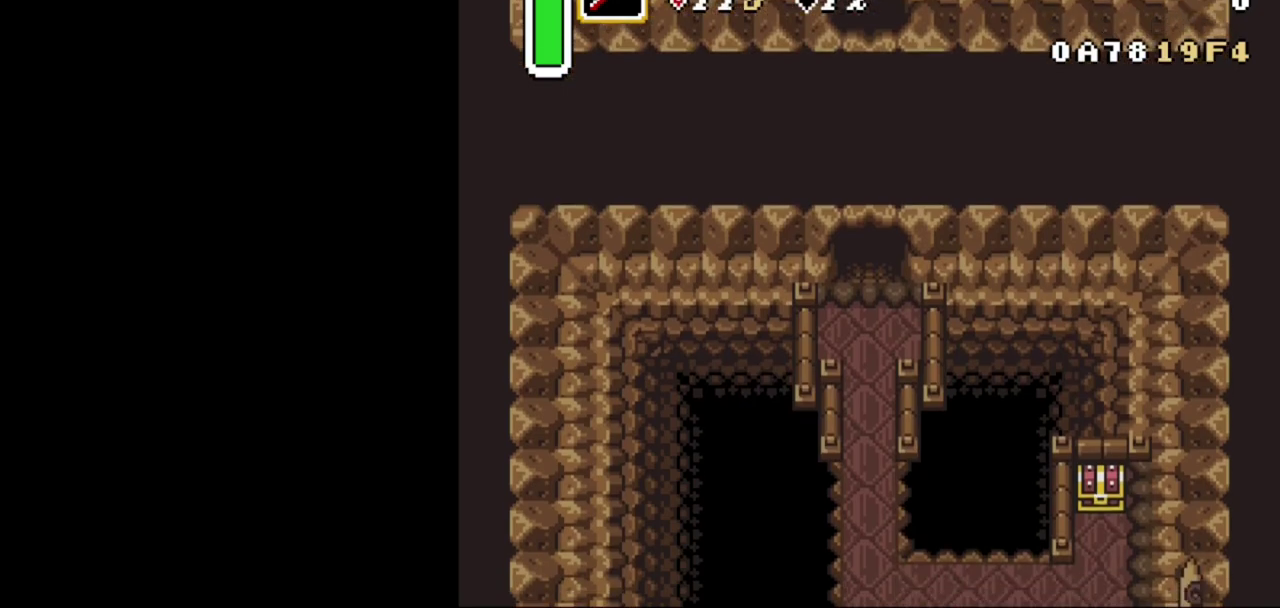
{"dt_ms": 200, "buttons": ["DPAD_DOWN"], "events": []}
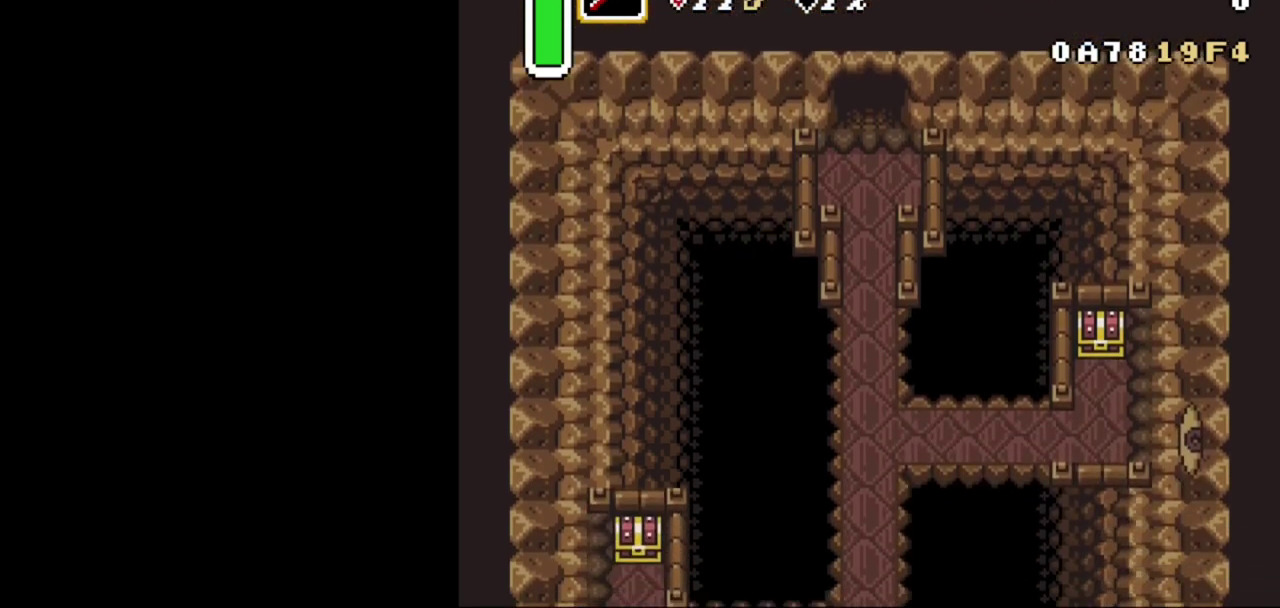
{"dt_ms": 700, "buttons": ["DPAD_DOWN"], "events": []}
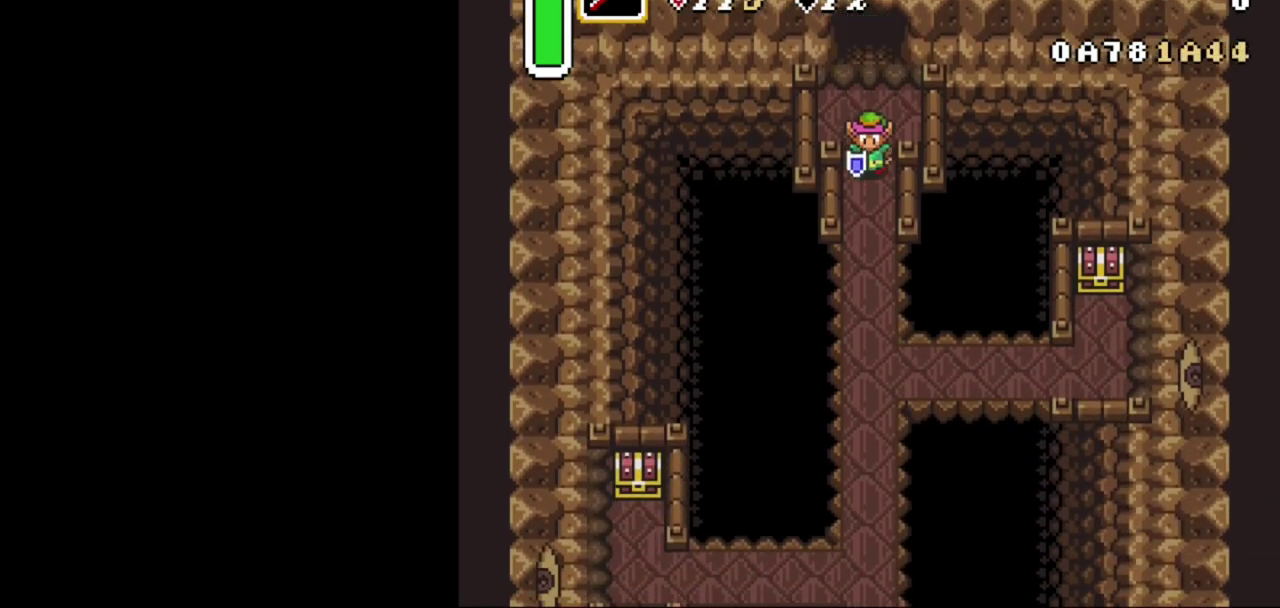
{"dt_ms": 600, "buttons": ["DPAD_DOWN"], "events": []}
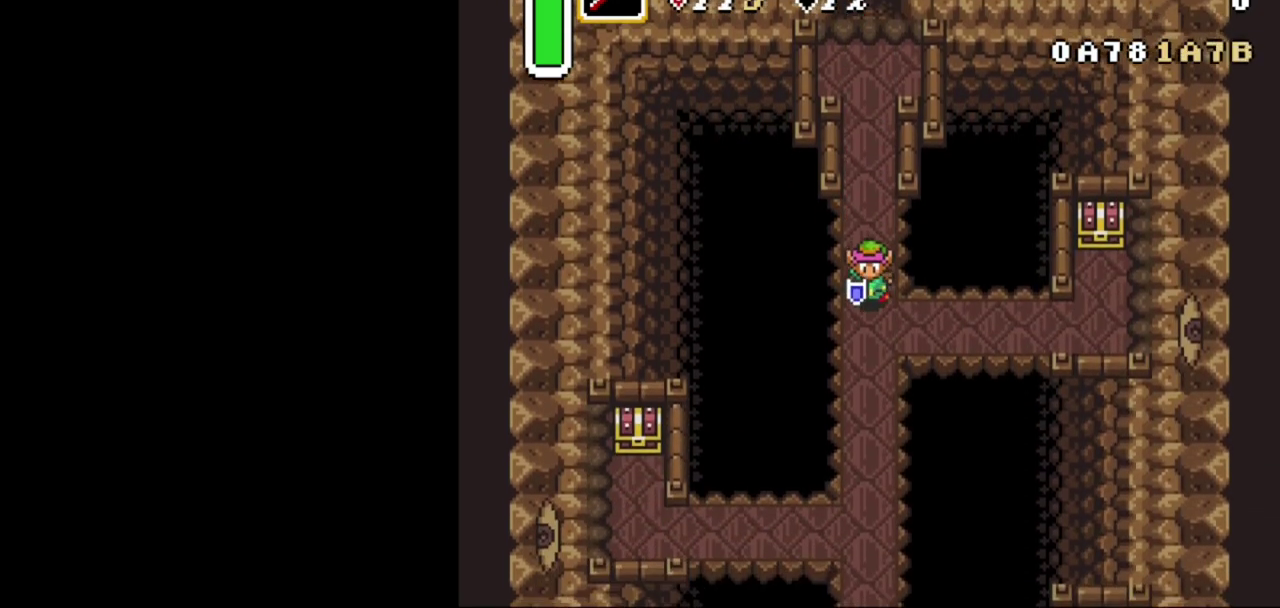
{"dt_ms": 200, "buttons": ["DPAD_RIGHT"], "events": [[167, "DPAD_RIGHT", "down"], [183, "DPAD_DOWN", "up"]]}
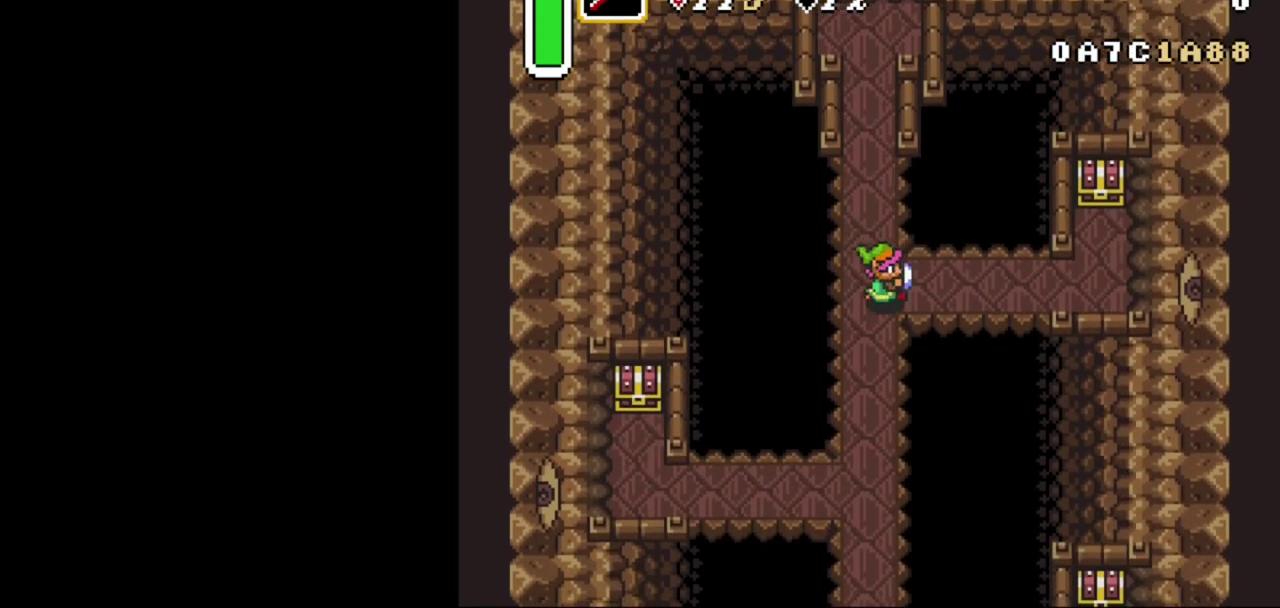
{"dt_ms": 700, "buttons": ["DPAD_RIGHT"], "events": [[417, "DPAD_UP", "down"], [467, "DPAD_UP", "up"]]}
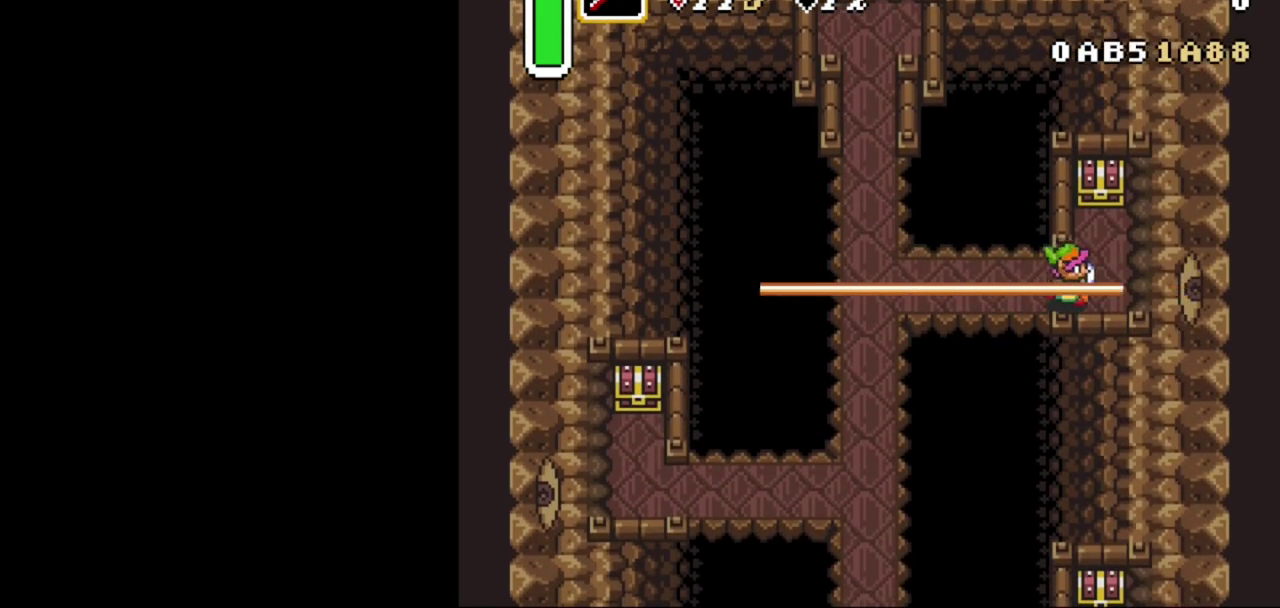
{"dt_ms": 300, "buttons": ["Y", "DPAD_UP"], "events": [[217, "DPAD_UP", "down"], [233, "Y", "down"], [267, "DPAD_RIGHT", "up"]]}
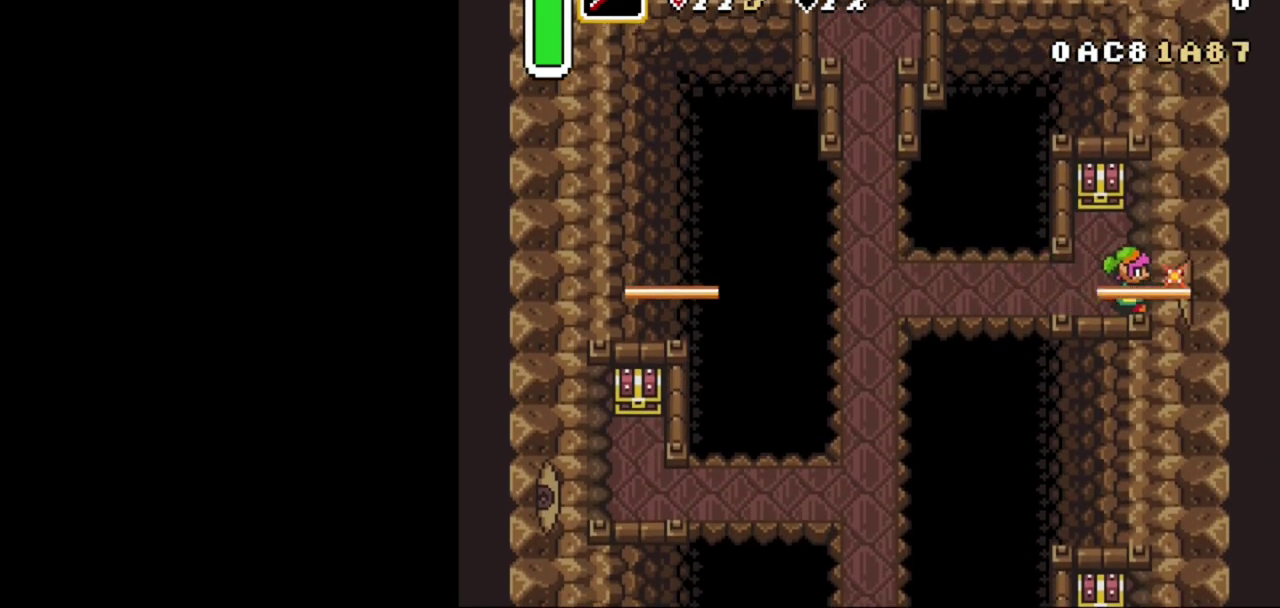
{"dt_ms": 200, "buttons": ["DPAD_UP"], "events": [[33, "Y", "up"]]}
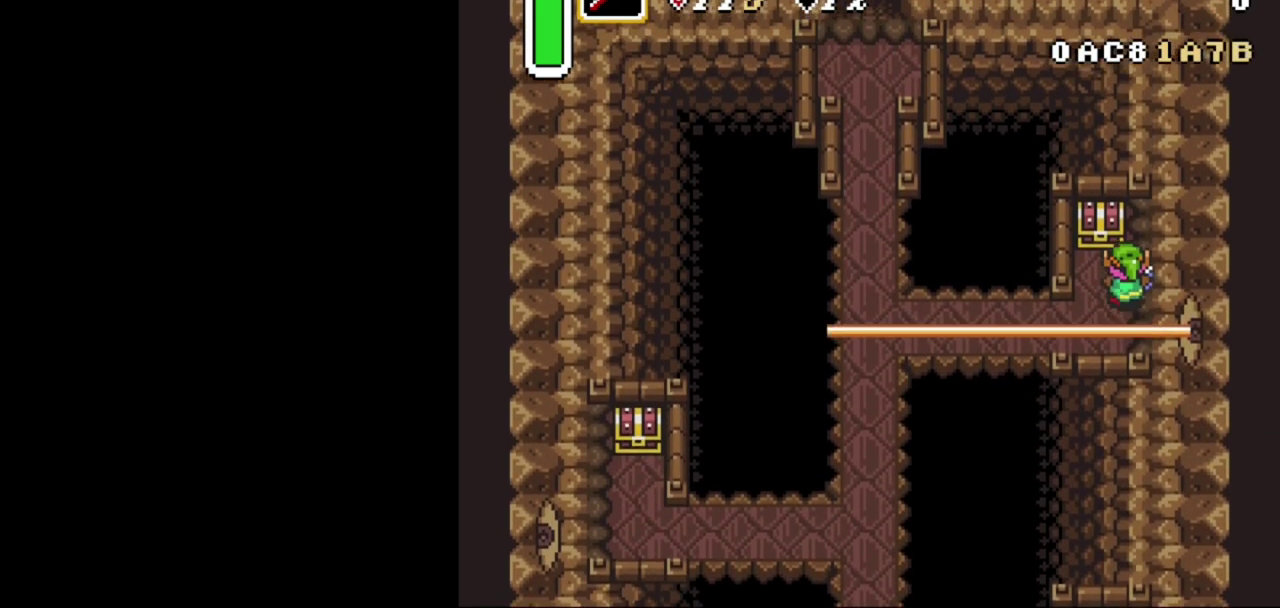
{"dt_ms": 200, "buttons": ["A", "DPAD_UP"], "events": [[117, "A", "down"]]}
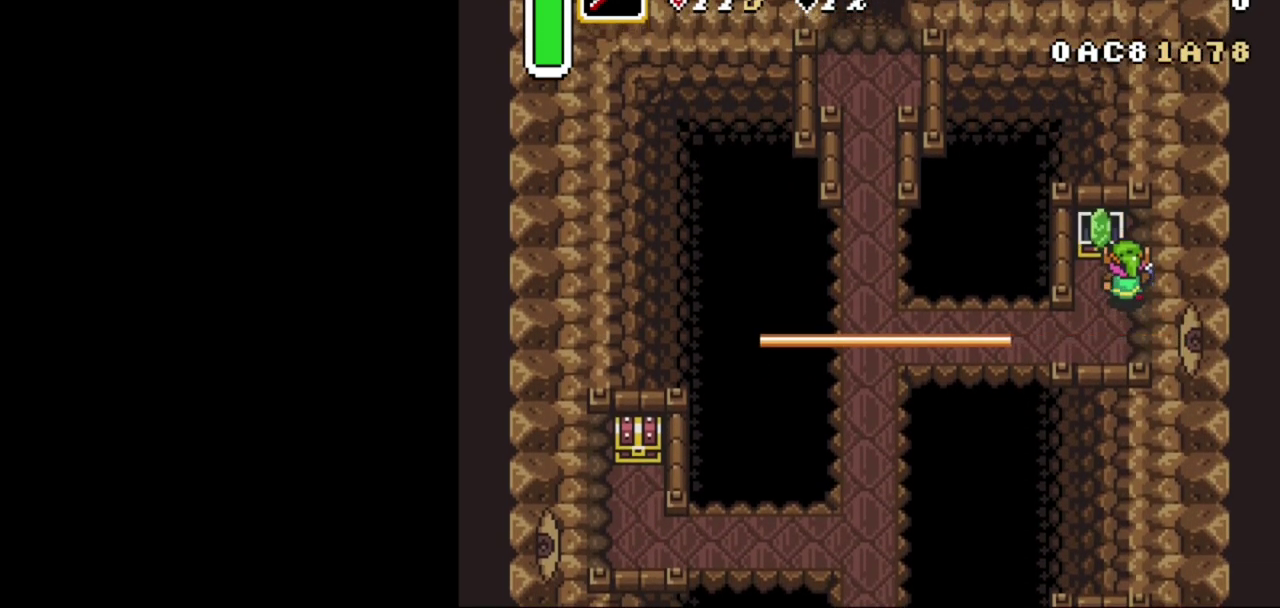
{"dt_ms": 300, "buttons": [], "events": [[50, "A", "up"], [100, "DPAD_LEFT", "down"], [167, "DPAD_UP", "up"], [300, "DPAD_LEFT", "up"]]}
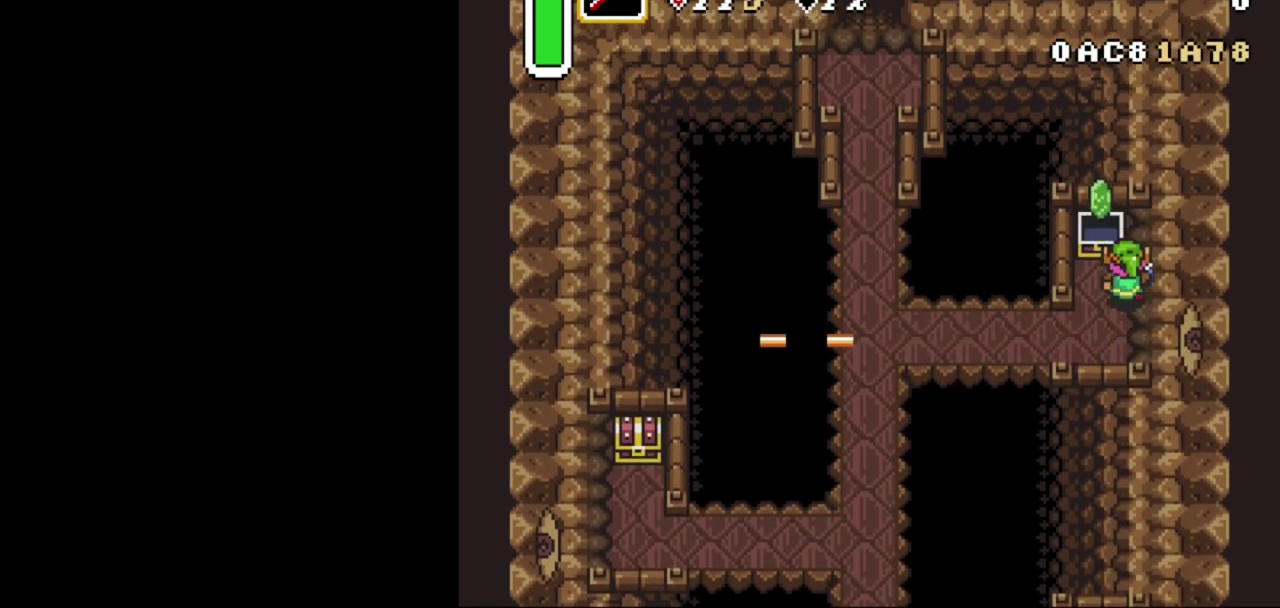
{"dt_ms": 900, "buttons": ["DPAD_DOWN", "DPAD_LEFT"], "events": [[67, "DPAD_LEFT", "down"], [833, "DPAD_DOWN", "down"]]}
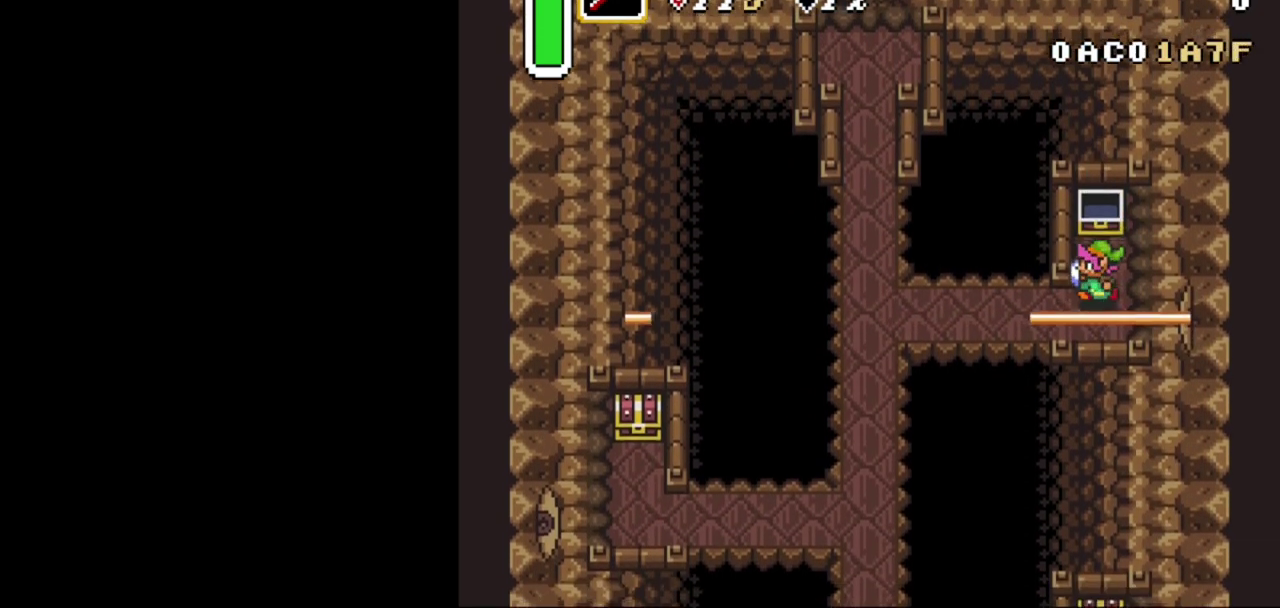
{"dt_ms": 400, "buttons": ["DPAD_UP", "DPAD_LEFT"], "events": [[200, "DPAD_DOWN", "up"], [400, "DPAD_UP", "down"]]}
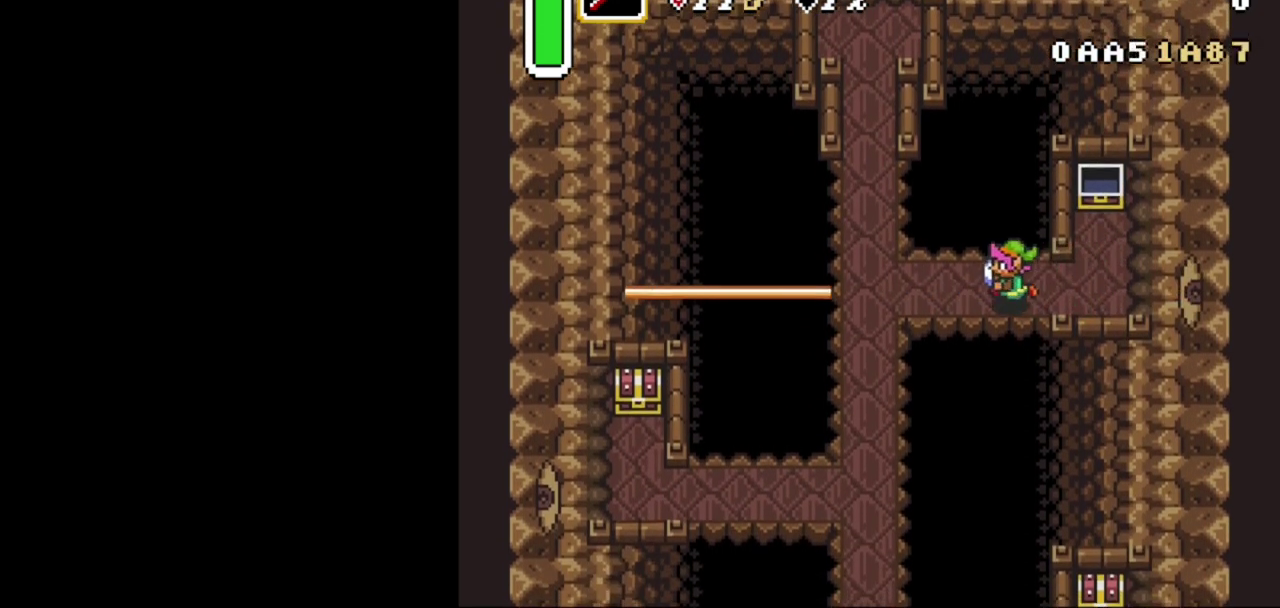
{"dt_ms": 500, "buttons": ["DPAD_DOWN", "DPAD_LEFT"], "events": [[83, "DPAD_UP", "up"], [467, "DPAD_DOWN", "down"]]}
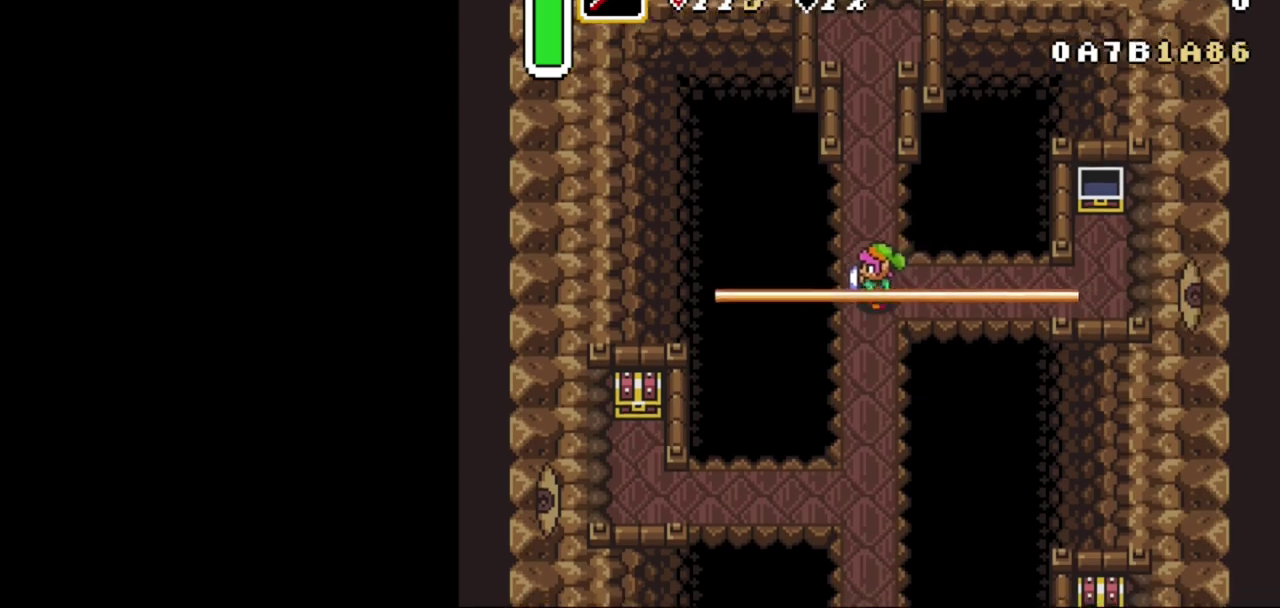
{"dt_ms": 200, "buttons": ["DPAD_DOWN"], "events": [[33, "DPAD_LEFT", "up"]]}
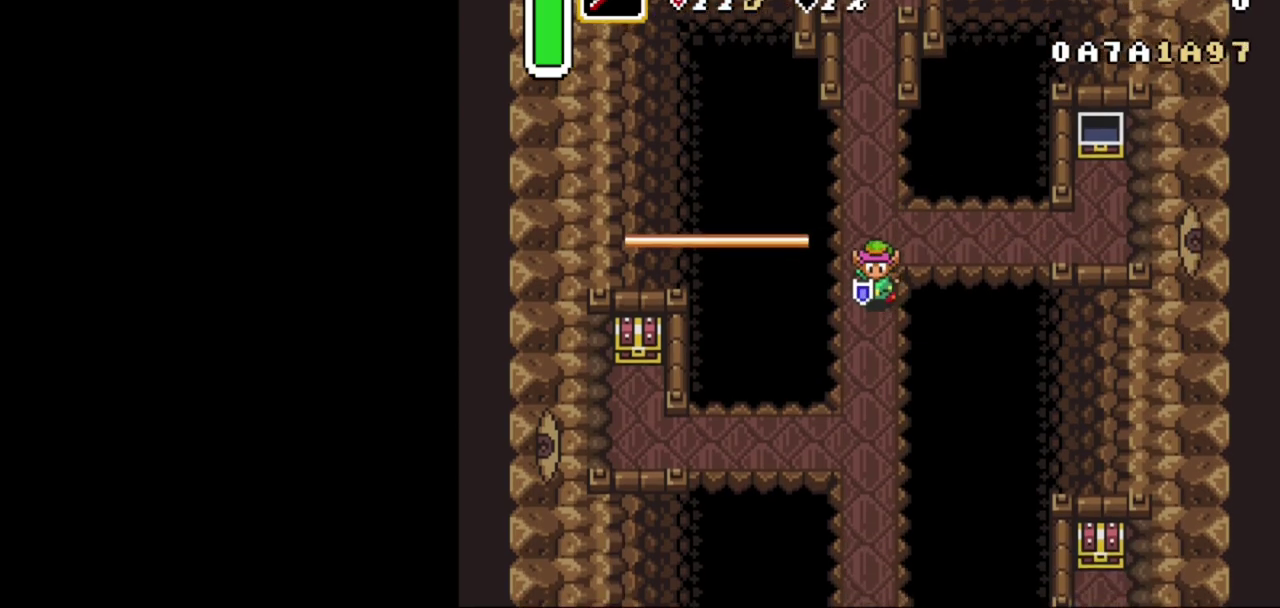
{"dt_ms": 300, "buttons": ["DPAD_DOWN"], "events": []}
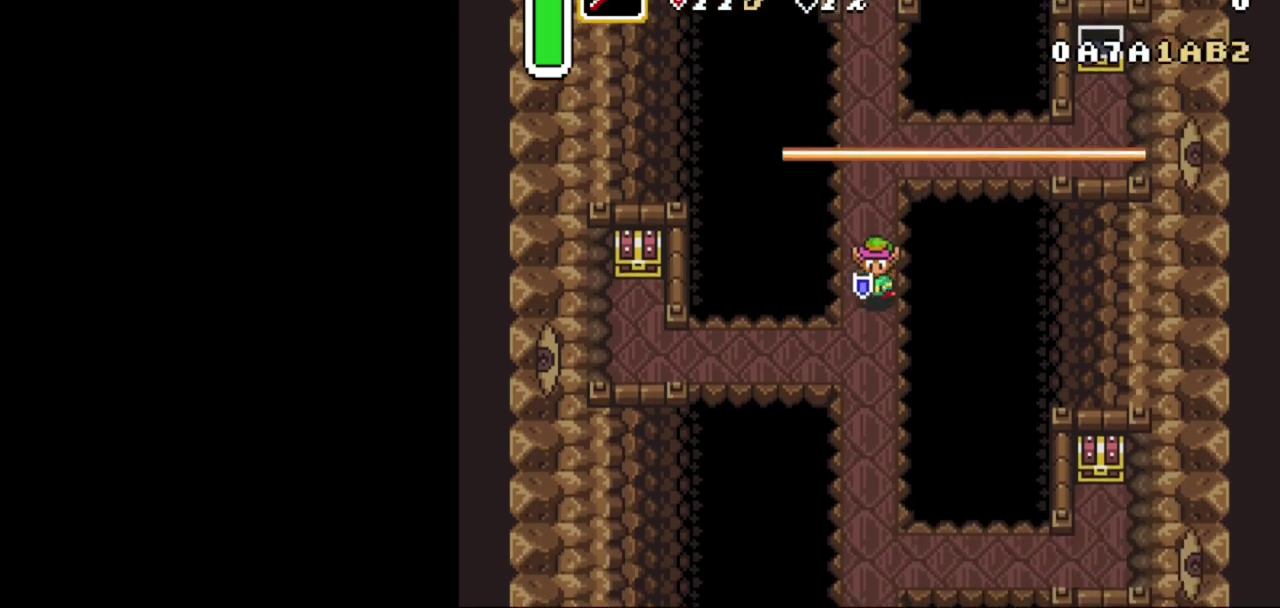
{"dt_ms": 300, "buttons": ["DPAD_LEFT"], "events": [[233, "DPAD_LEFT", "down"], [283, "DPAD_DOWN", "up"]]}
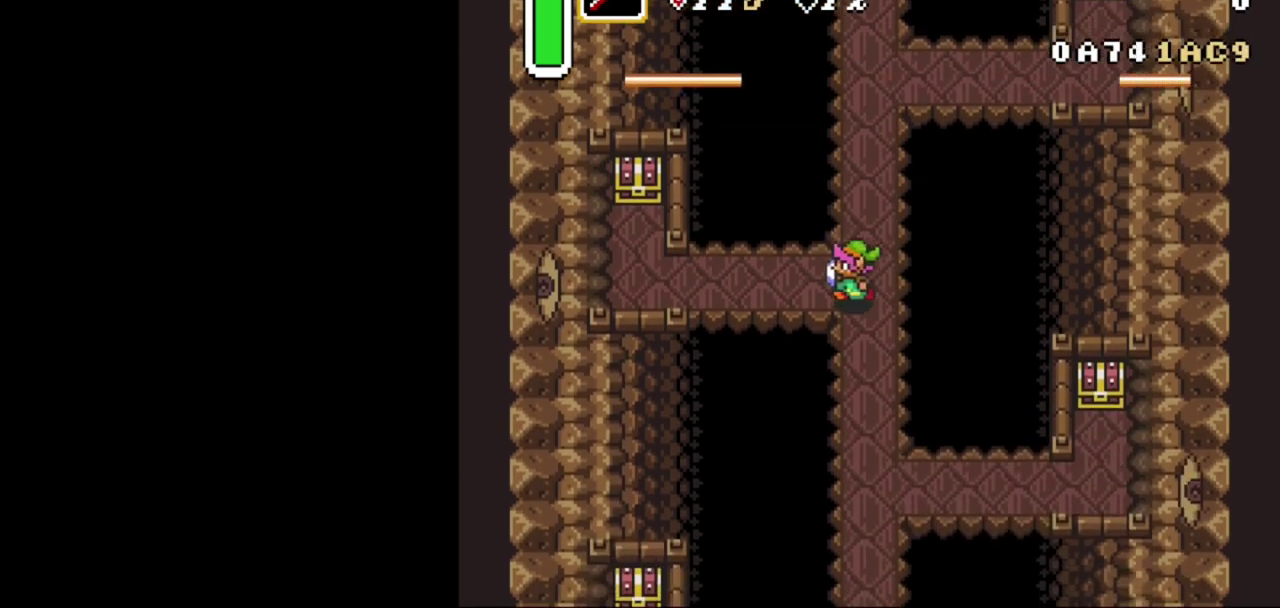
{"dt_ms": 400, "buttons": ["DPAD_LEFT"], "events": [[283, "DPAD_UP", "down"], [367, "DPAD_UP", "up"]]}
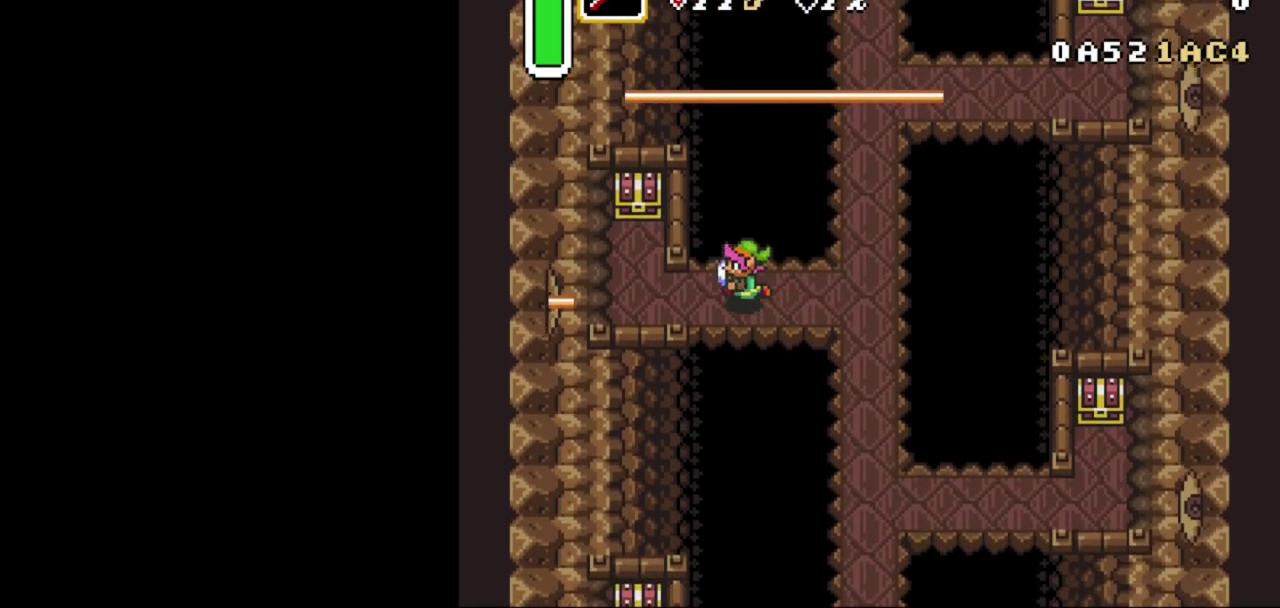
{"dt_ms": 500, "buttons": ["Y", "DPAD_LEFT"], "events": [[483, "Y", "down"]]}
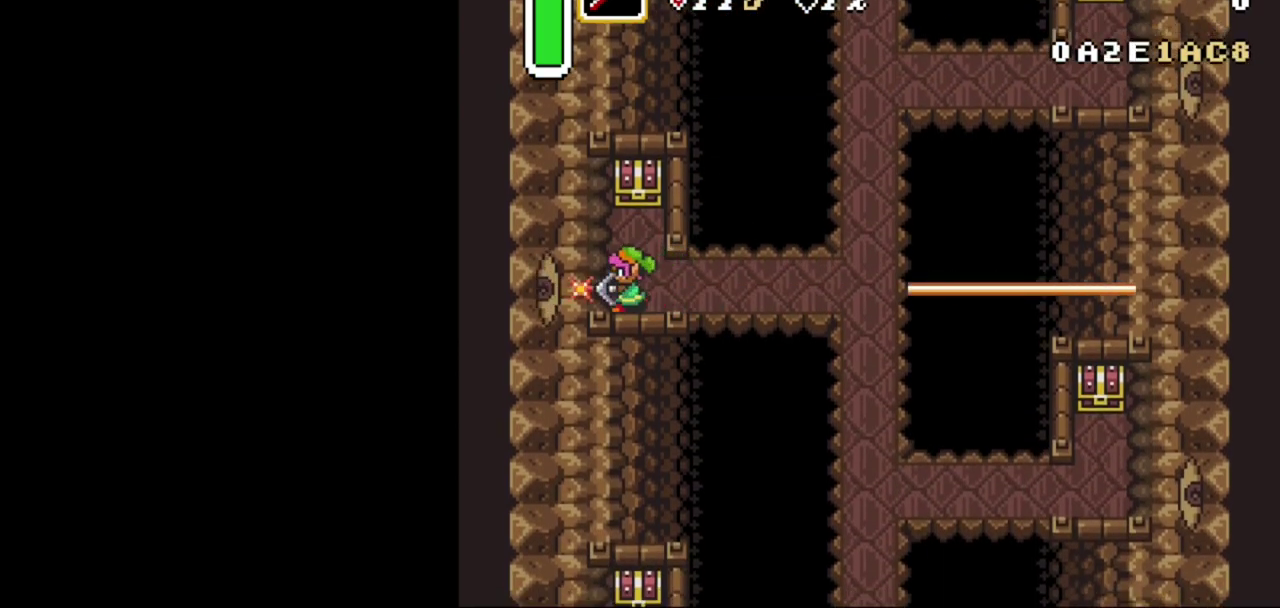
{"dt_ms": 200, "buttons": ["DPAD_UP"], "events": [[17, "DPAD_LEFT", "up"], [17, "DPAD_UP", "down"], [117, "Y", "up"]]}
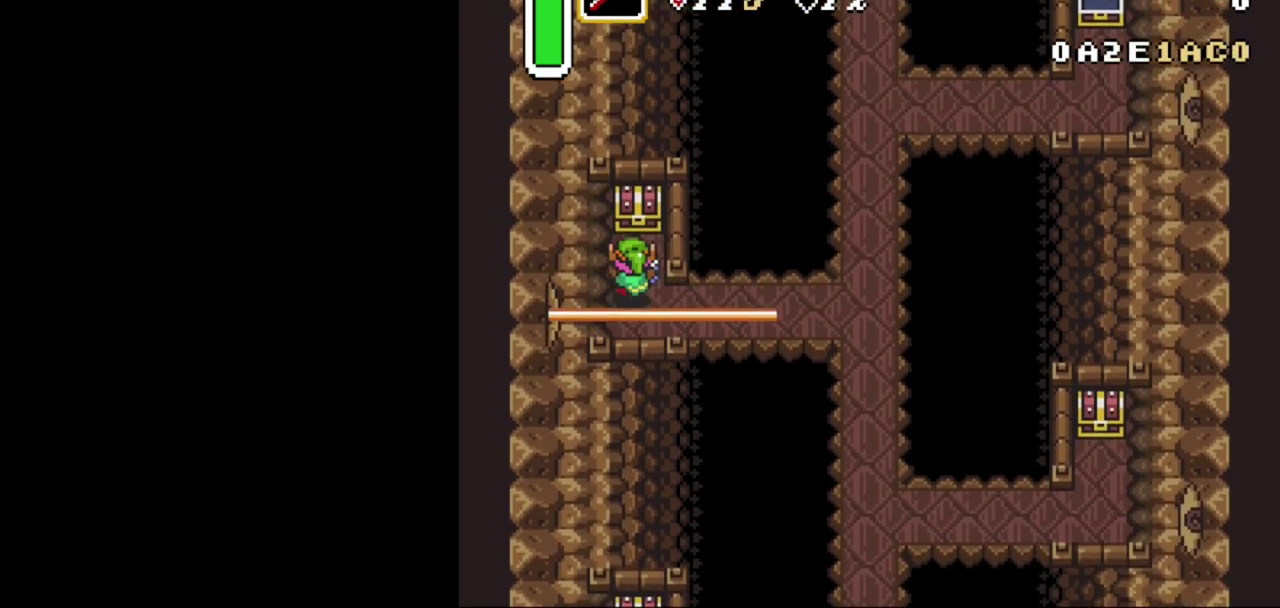
{"dt_ms": 400, "buttons": ["DPAD_UP"], "events": [[200, "A", "down"], [317, "A", "up"]]}
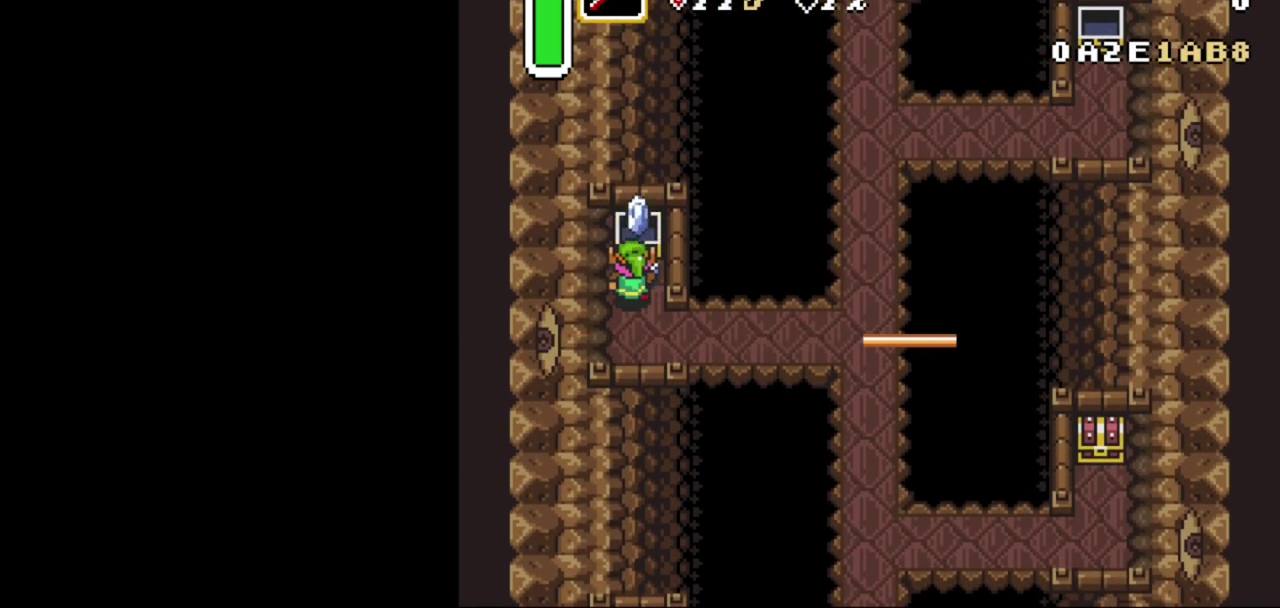
{"dt_ms": 400, "buttons": [], "events": [[117, "DPAD_UP", "up"]]}
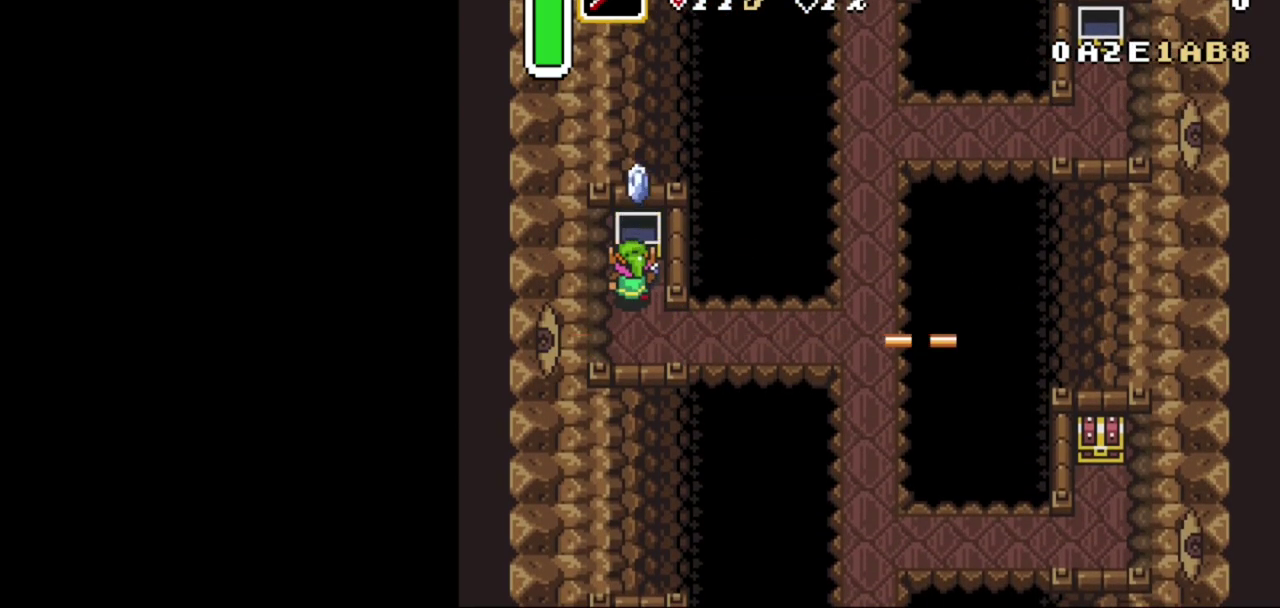
{"dt_ms": 600, "buttons": ["DPAD_DOWN", "DPAD_RIGHT"], "events": [[400, "DPAD_RIGHT", "down"], [567, "DPAD_DOWN", "down"]]}
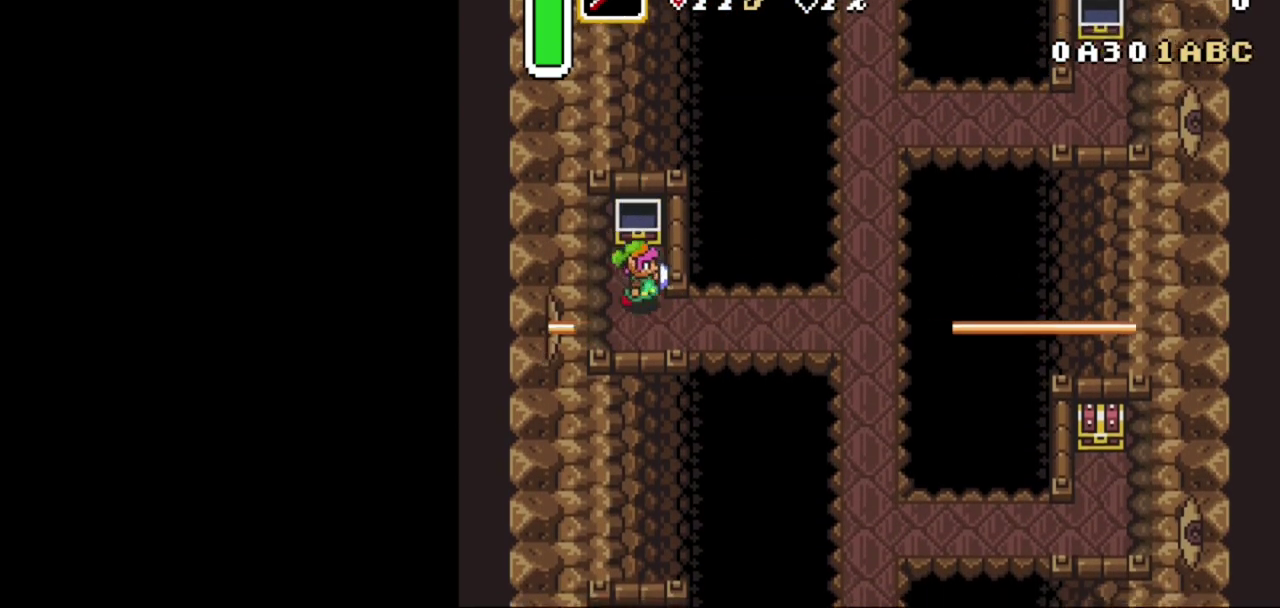
{"dt_ms": 500, "buttons": ["DPAD_UP", "DPAD_RIGHT"], "events": [[217, "DPAD_DOWN", "up"], [433, "DPAD_UP", "down"]]}